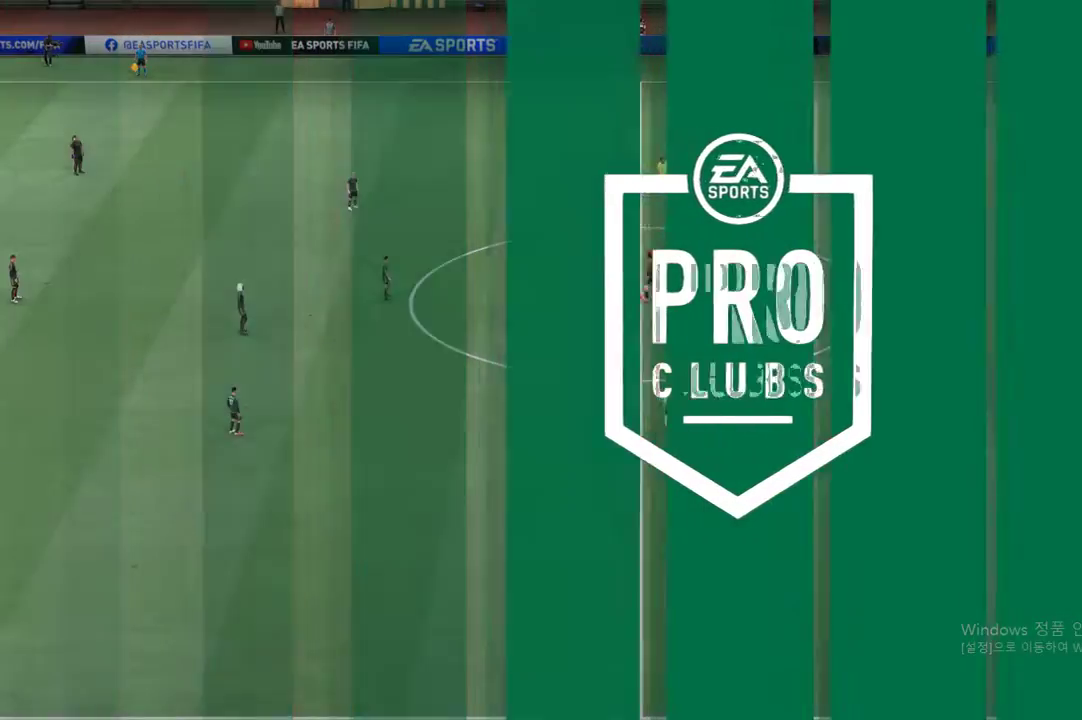
Gameplay with a controller (Xbox layout); each line is a JSON object with the inputs held at the frame after it. "events" lists button and stick changes between this image and that frame as [ms after this image, input, new state], when the widget could be followed in between. Not read: L3 R3.
{"buttons": [], "left_stick": "center", "right_stick": "center", "events": []}
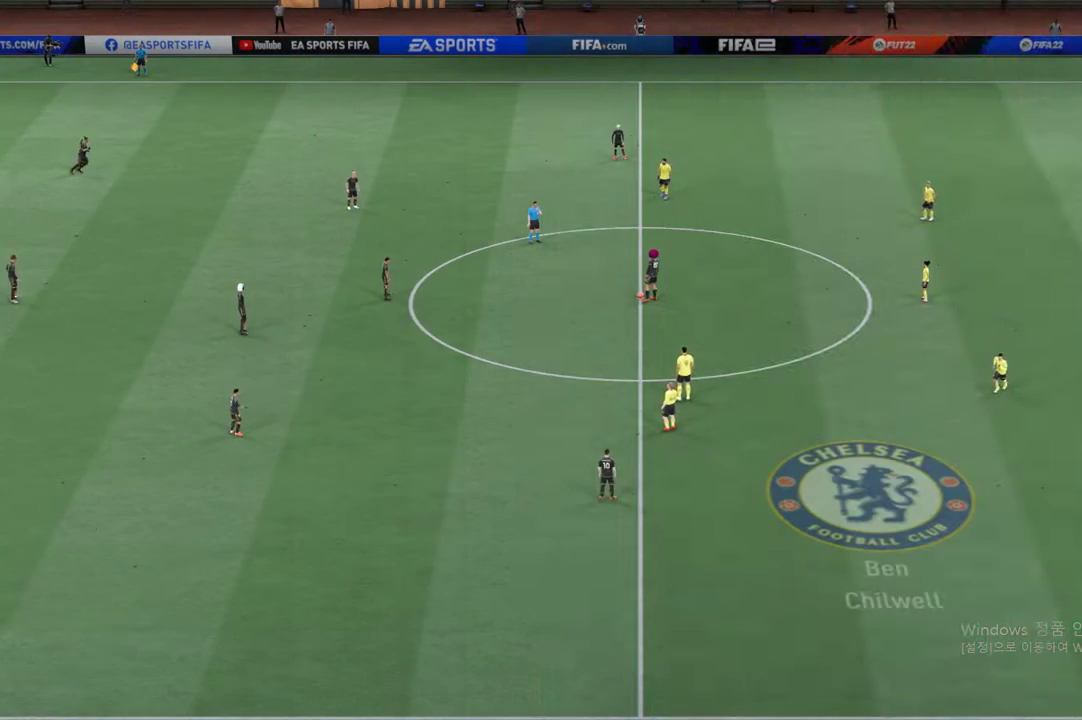
{"buttons": [], "left_stick": "center", "right_stick": "center", "events": []}
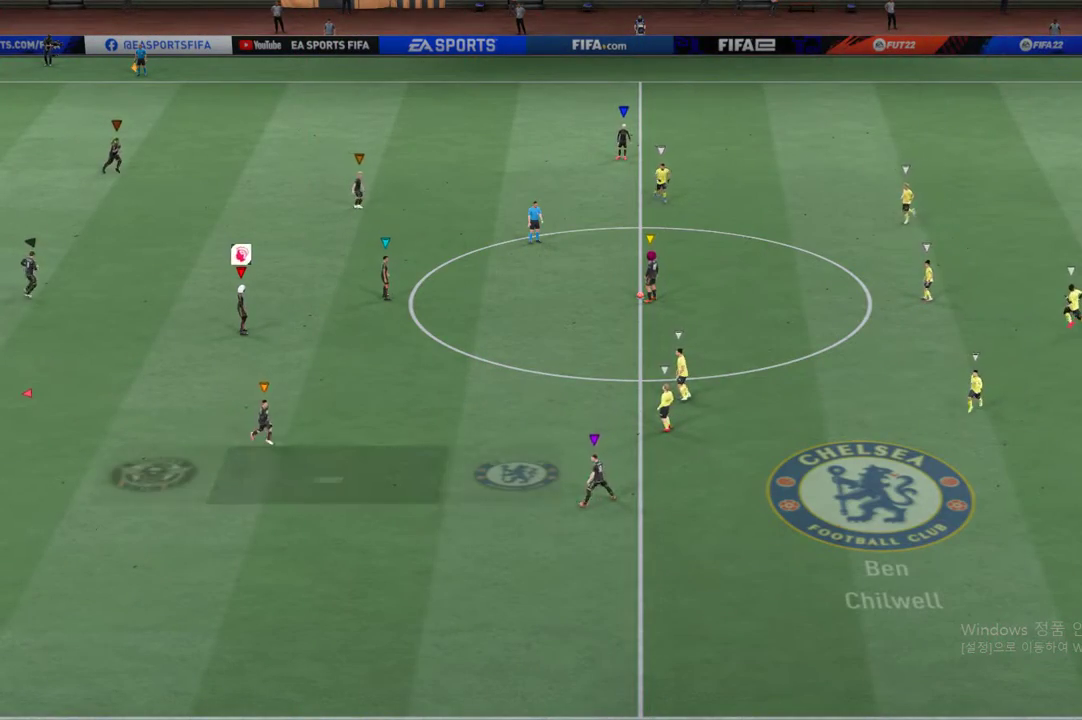
{"buttons": [], "left_stick": "center", "right_stick": "center", "events": []}
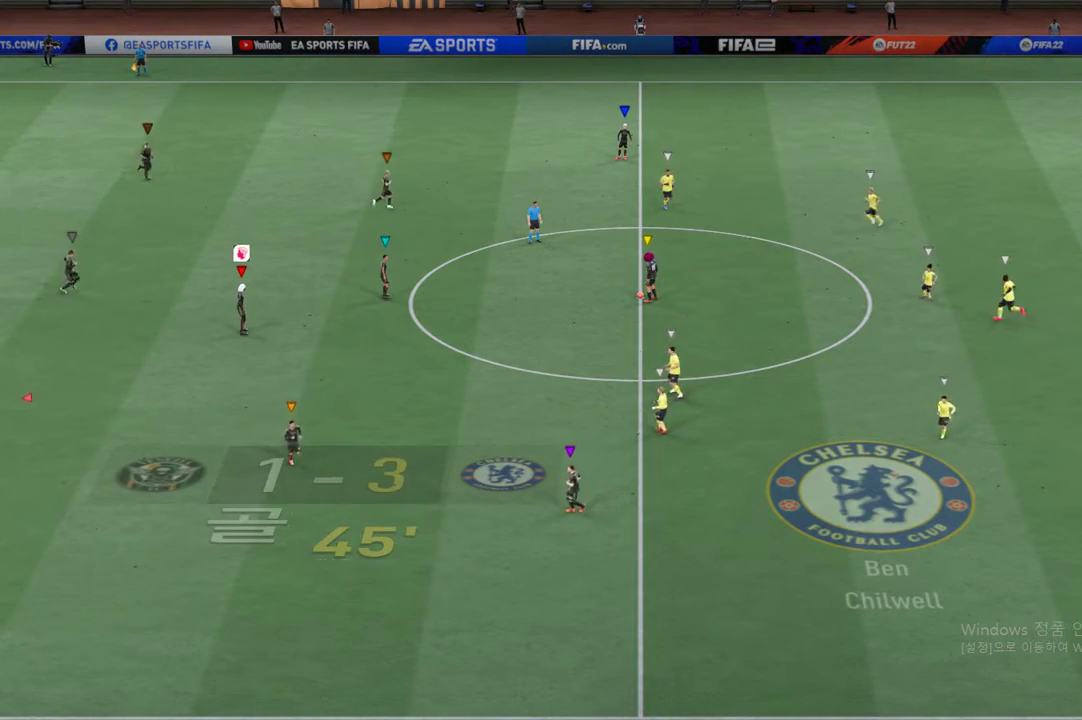
{"buttons": [], "left_stick": "center", "right_stick": "center", "events": []}
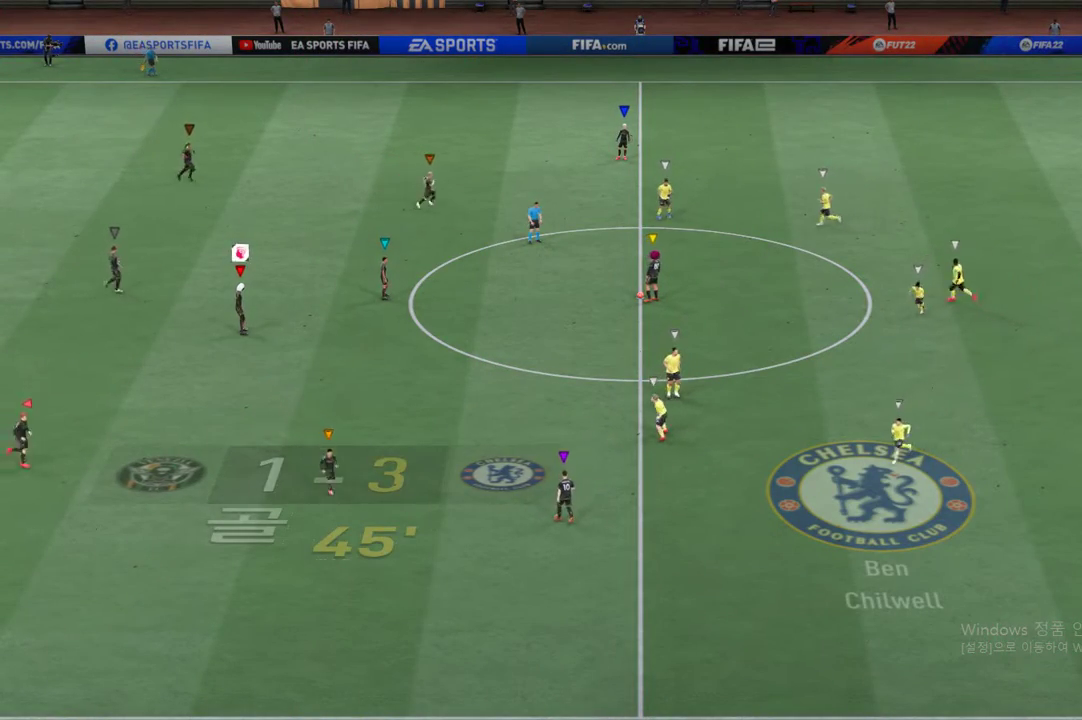
{"buttons": [], "left_stick": "center", "right_stick": "center", "events": []}
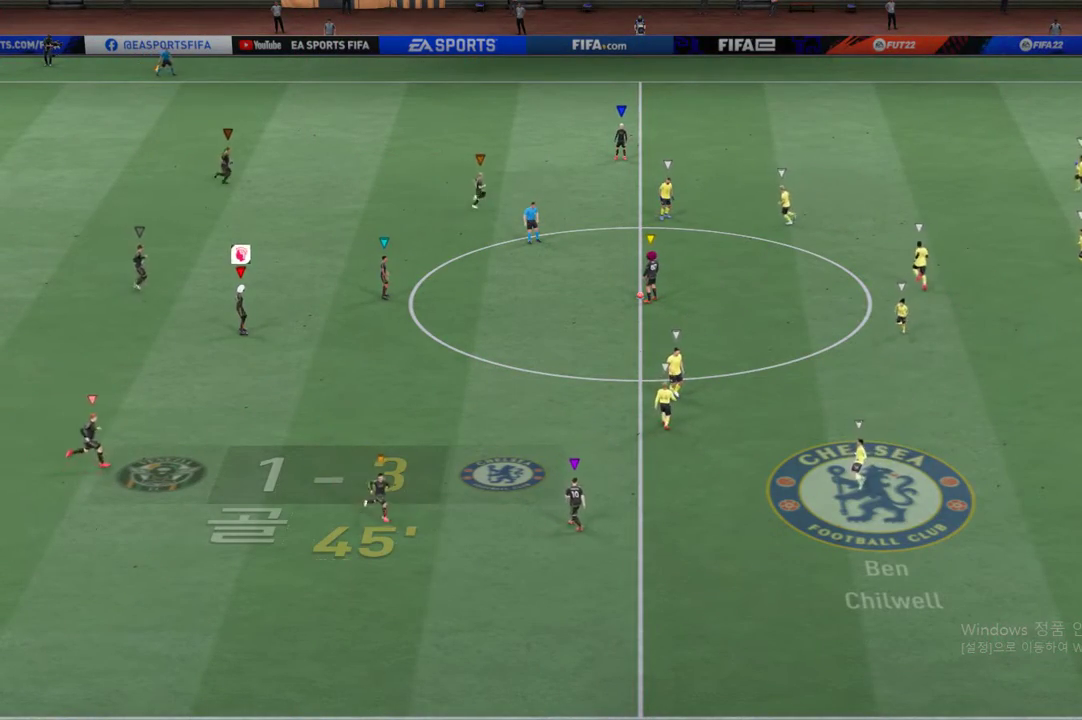
{"buttons": [], "left_stick": "down-right", "right_stick": "center", "events": [[201, "left_stick", "down"], [335, "left_stick", "down-right"]]}
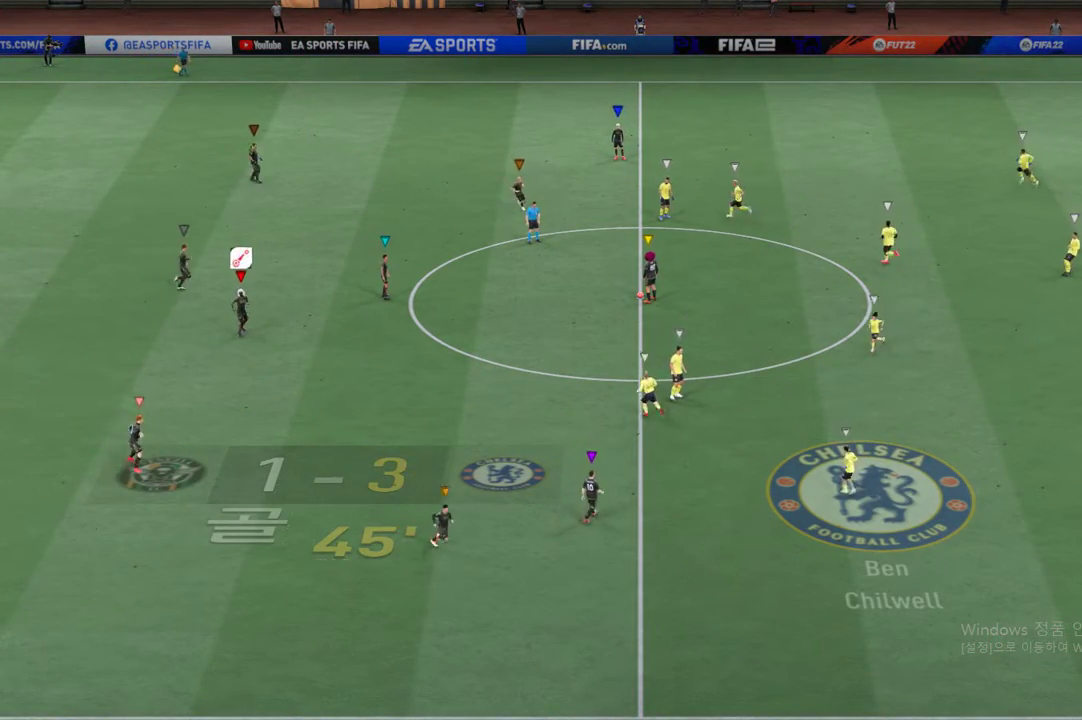
{"buttons": [], "left_stick": "down", "right_stick": "center", "events": [[401, "left_stick", "down"]]}
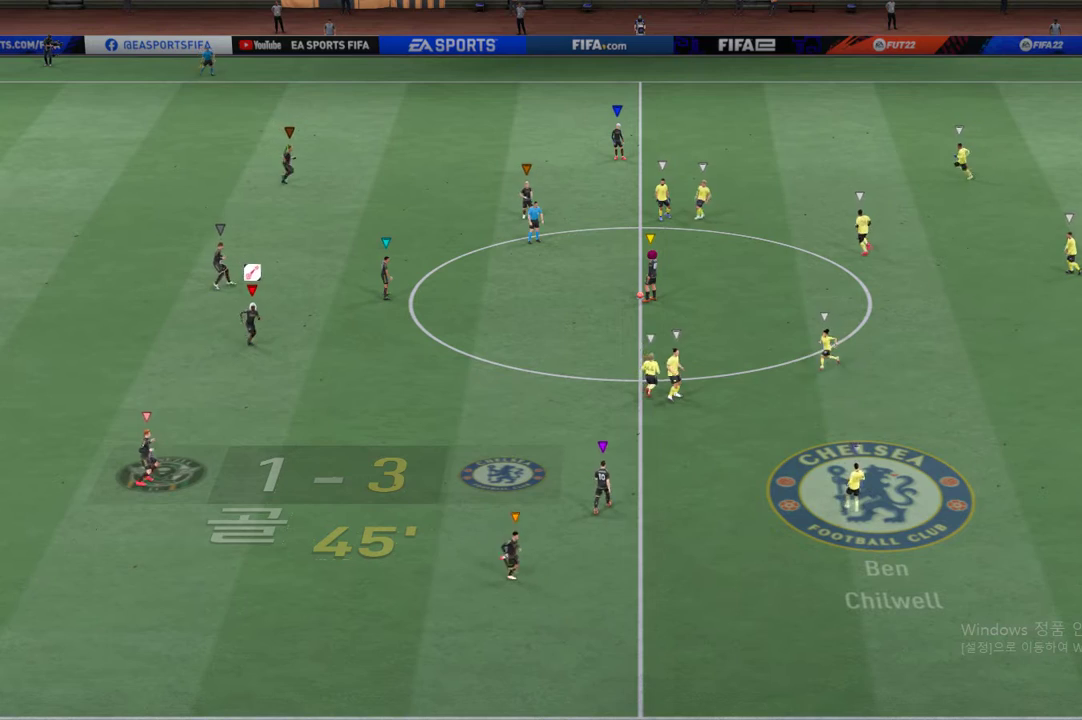
{"buttons": [], "left_stick": "down", "right_stick": "center", "events": []}
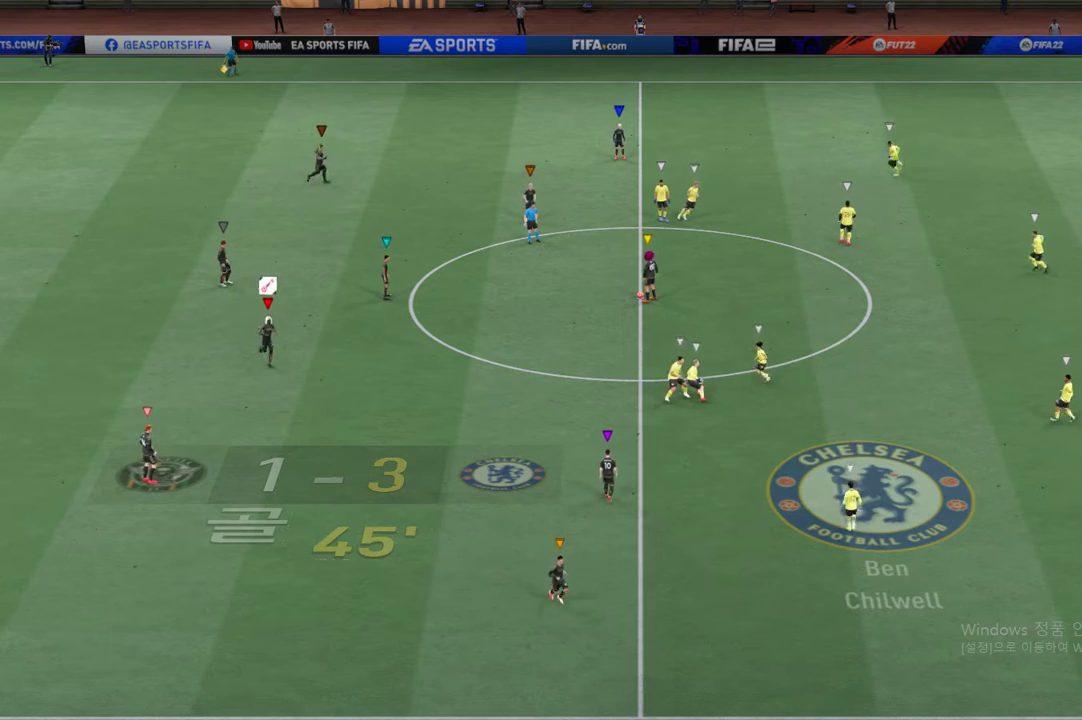
{"buttons": [], "left_stick": "center", "right_stick": "center", "events": [[117, "left_stick", "center"]]}
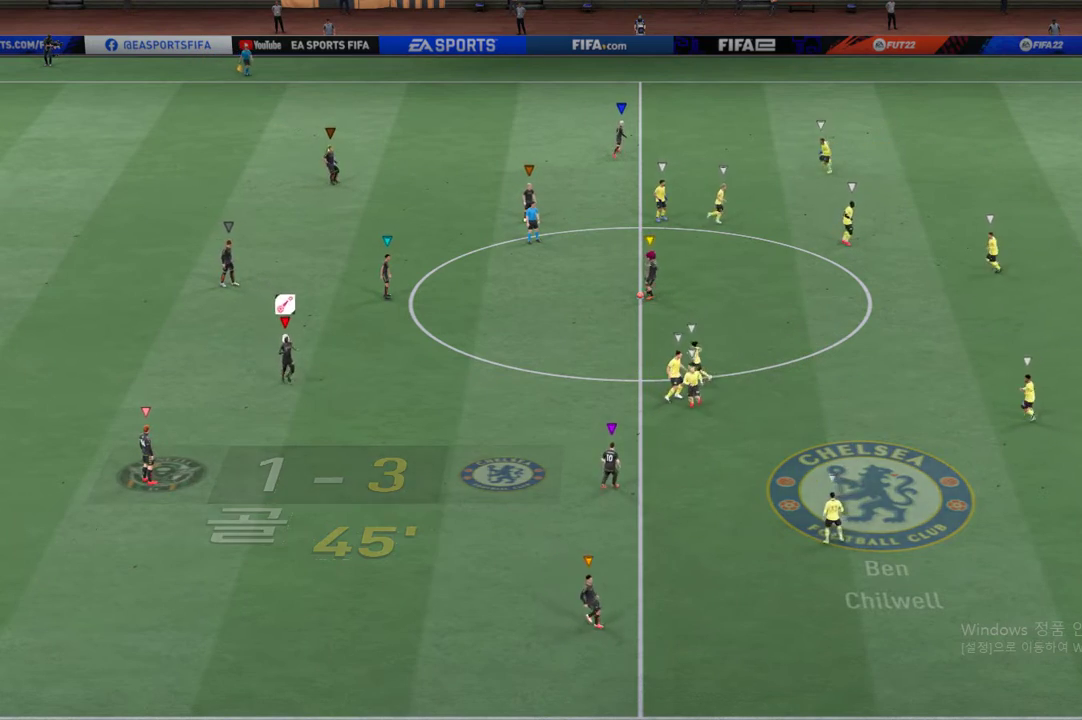
{"buttons": [], "left_stick": "center", "right_stick": "center", "events": []}
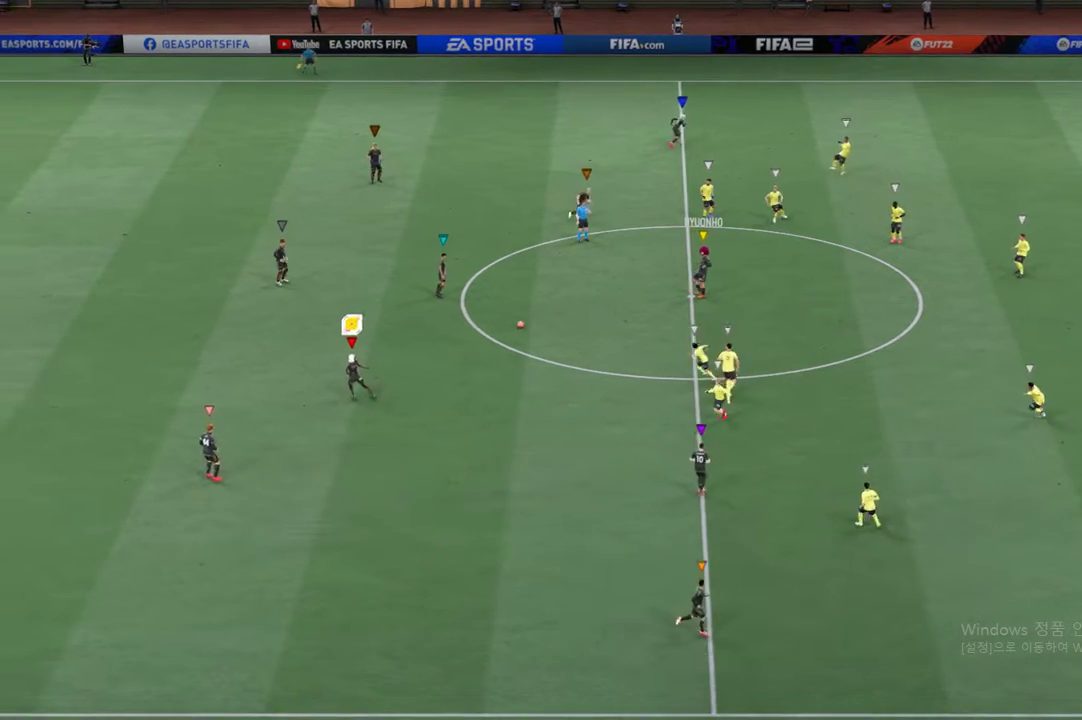
{"buttons": [], "left_stick": "center", "right_stick": "center", "events": []}
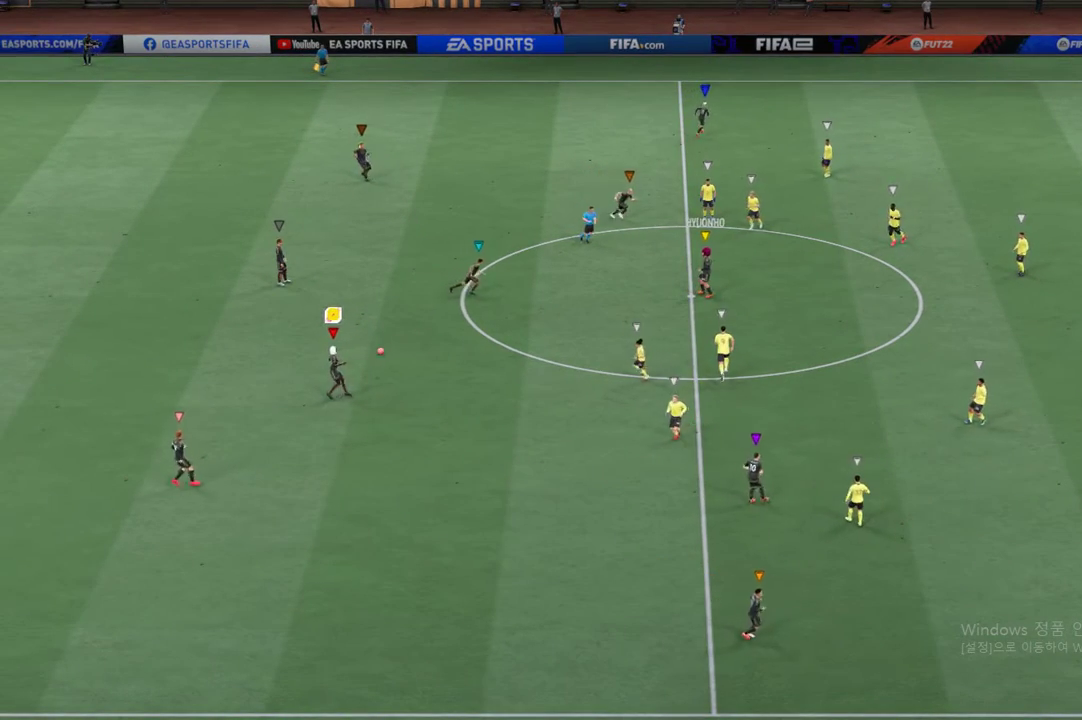
{"buttons": [], "left_stick": "center", "right_stick": "center", "events": [[368, "A", "down"], [451, "A", "up"]]}